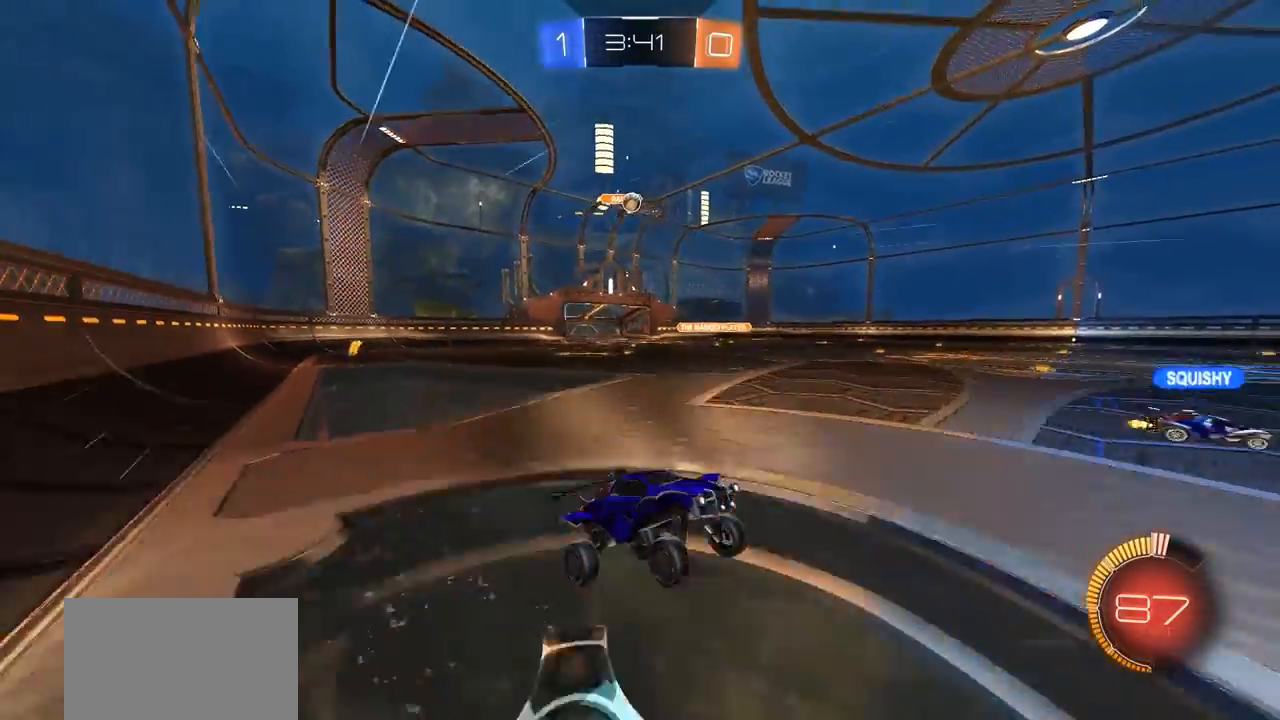
Gameplay with a controller (PlayStation layout); each line is a JSON object with the inputs held at the frame after it. "events" lists button and stick changes between this image and that frame as [ms after this image, input, new state], when the widget could be followed in between.
{"buttons": ["R2"], "left_stick": "center", "right_stick": "center", "events": [[183, "R2", "down"]]}
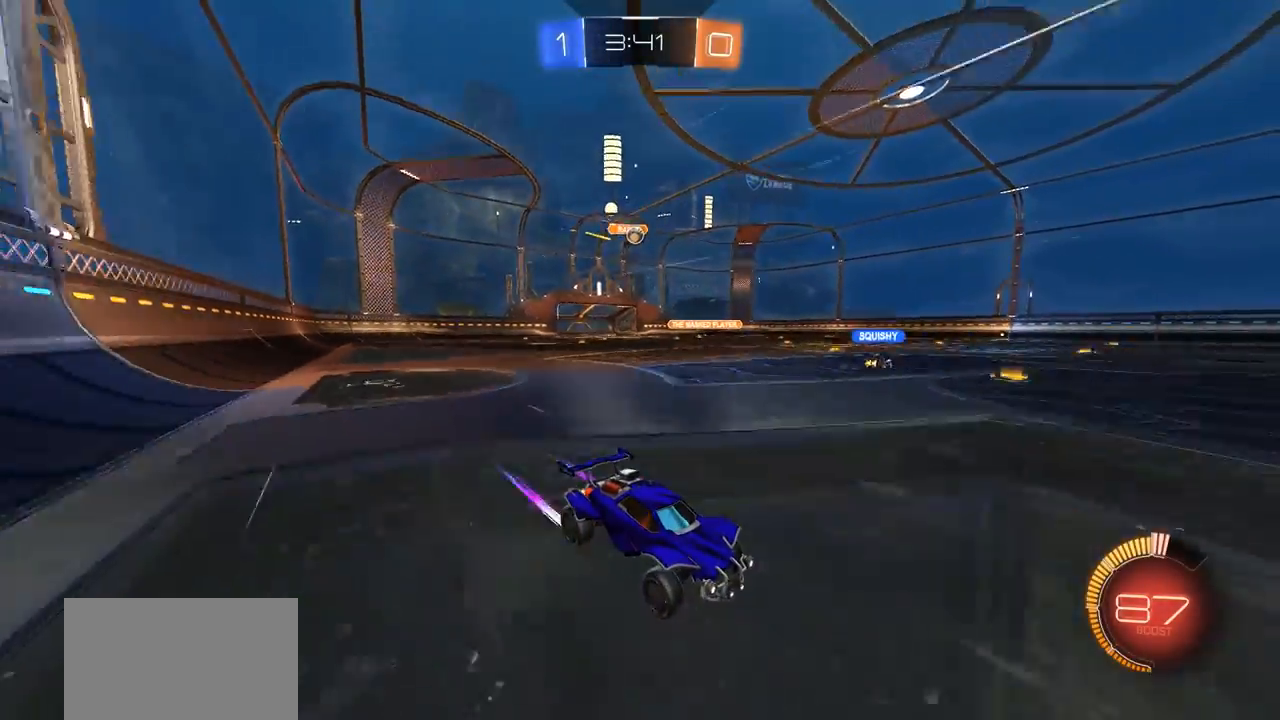
{"buttons": [], "left_stick": "left", "right_stick": "center", "events": [[250, "R2", "up"], [417, "left_stick", "left"]]}
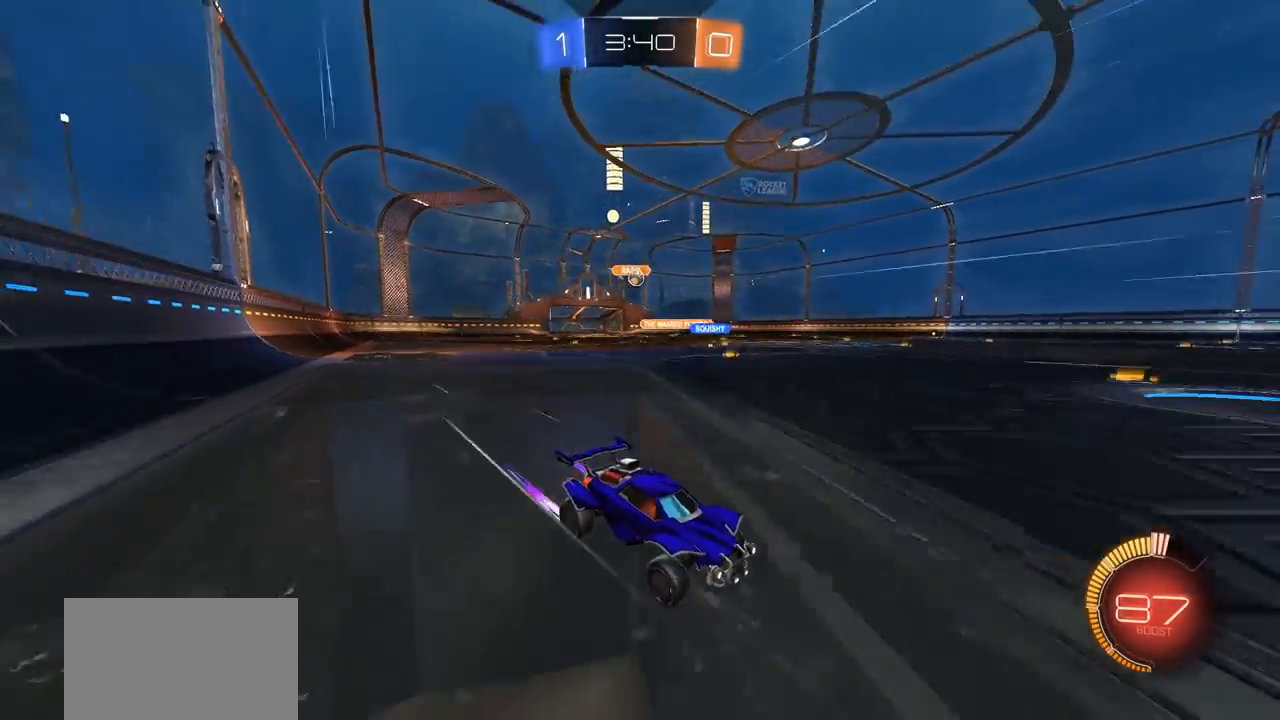
{"buttons": [], "left_stick": "left", "right_stick": "center", "events": []}
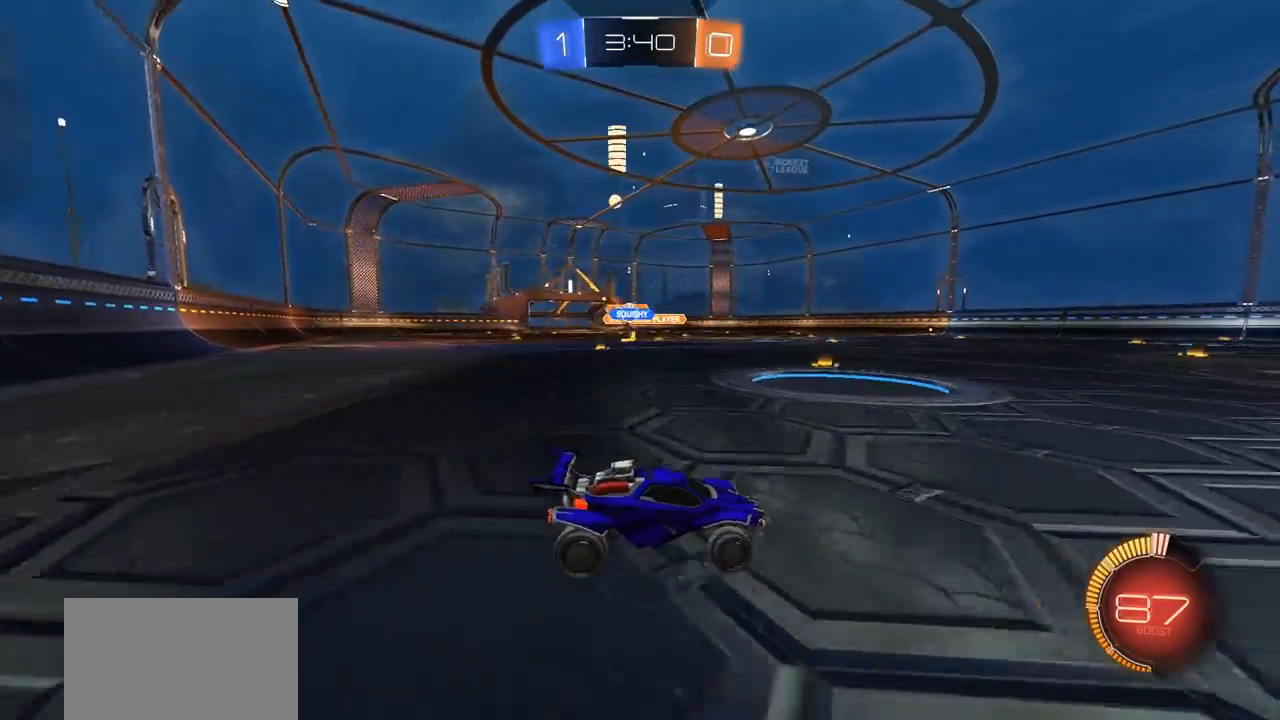
{"buttons": ["R2"], "left_stick": "left", "right_stick": "center", "events": [[183, "R2", "down"], [383, "R2", "up"], [483, "R2", "down"]]}
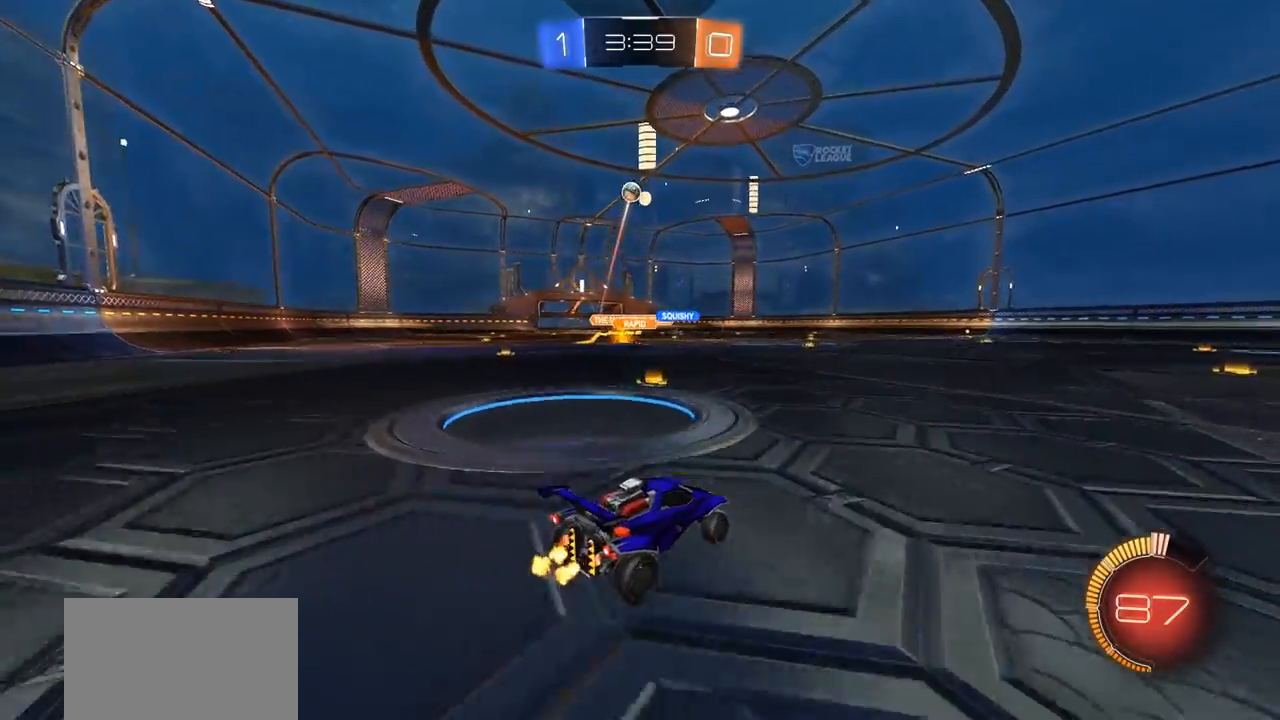
{"buttons": [], "left_stick": "center", "right_stick": "center", "events": [[83, "CIRCLE", "down"], [150, "CIRCLE", "up"], [150, "left_stick", "center"], [250, "R2", "up"], [350, "left_stick", "left"], [417, "left_stick", "center"]]}
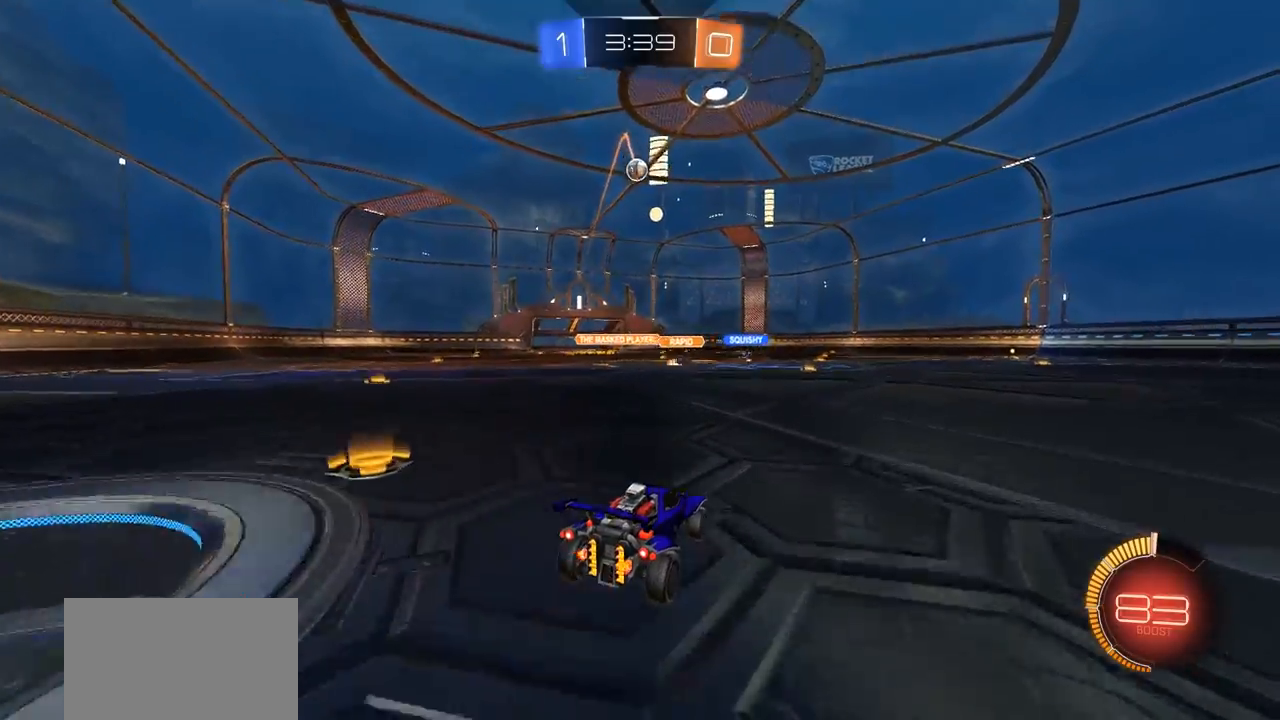
{"buttons": [], "left_stick": "right", "right_stick": "center", "events": [[50, "left_stick", "right"]]}
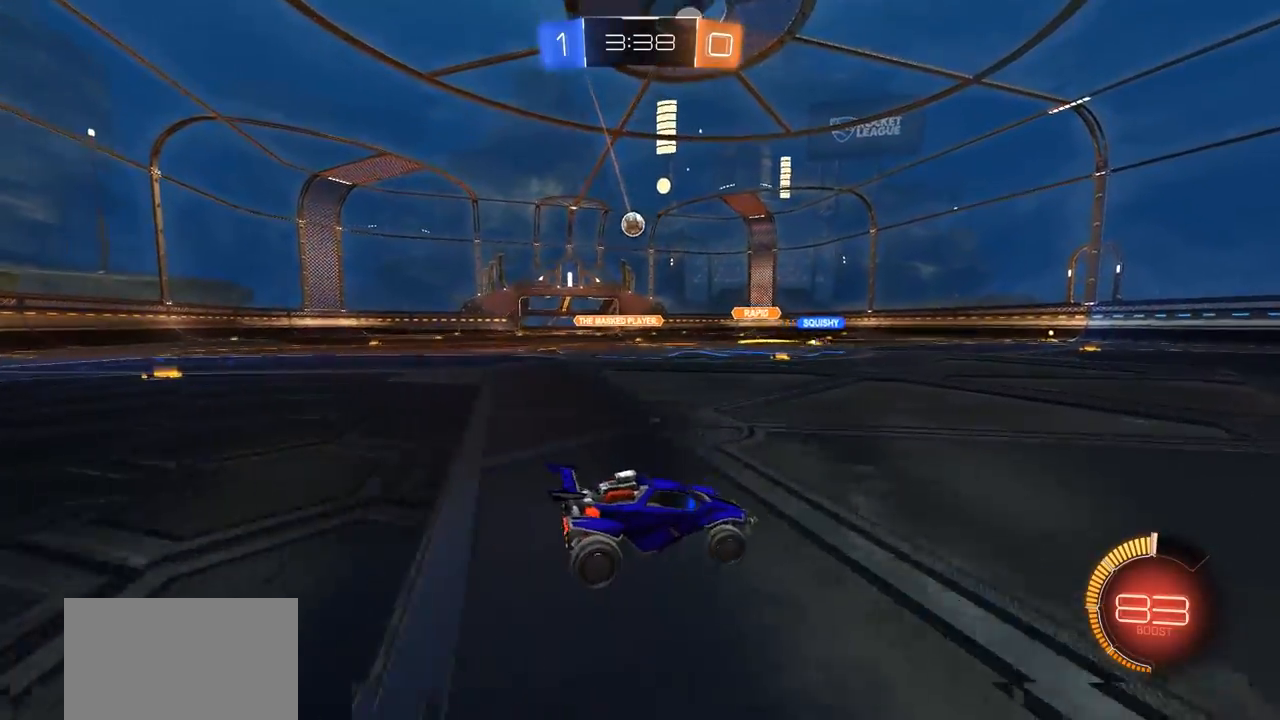
{"buttons": ["R2"], "left_stick": "right", "right_stick": "center", "events": [[217, "R2", "down"], [283, "R2", "up"], [283, "left_stick", "center"], [417, "left_stick", "right"], [483, "R2", "down"]]}
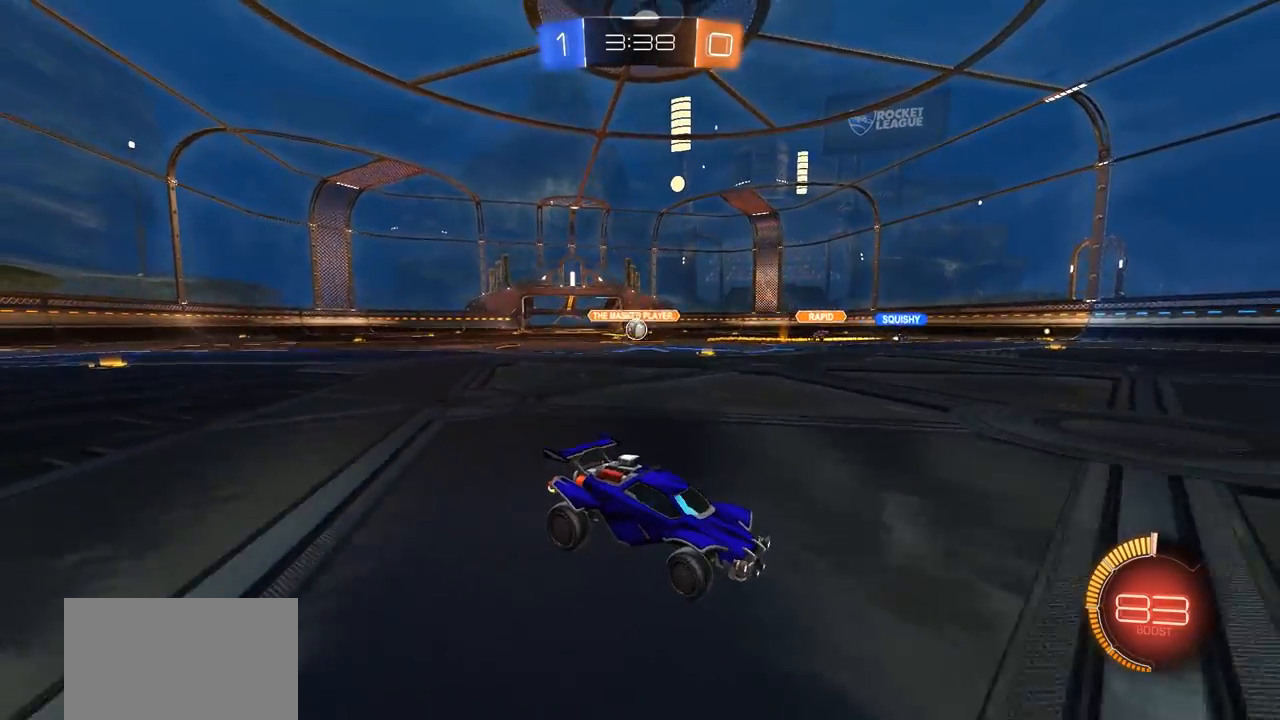
{"buttons": ["R2"], "left_stick": "right", "right_stick": "center", "events": [[33, "left_stick", "center"], [117, "R2", "up"], [283, "R2", "down"], [317, "left_stick", "right"]]}
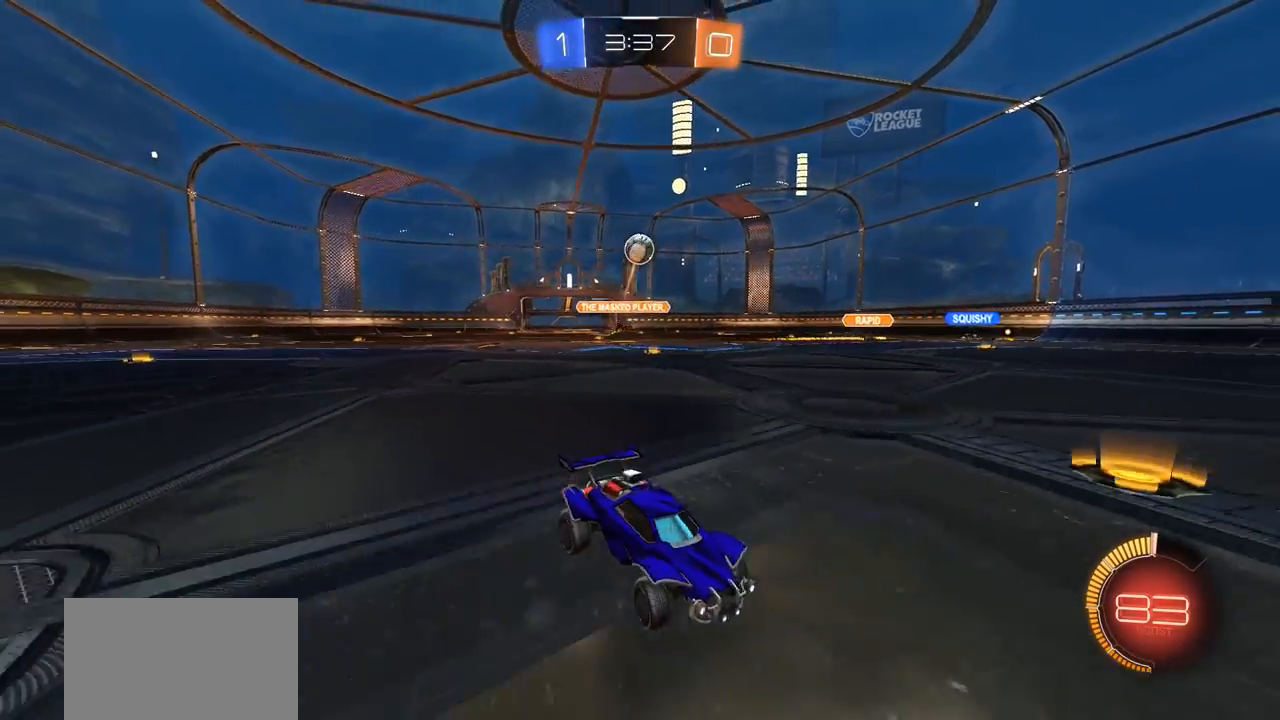
{"buttons": ["CROSS", "CIRCLE", "R2"], "left_stick": "down-right", "right_stick": "center", "events": [[17, "left_stick", "center"], [50, "CROSS", "down"], [83, "left_stick", "down"], [117, "CIRCLE", "down"], [283, "CROSS", "up"], [283, "left_stick", "center"], [350, "CROSS", "down"], [383, "left_stick", "down-right"]]}
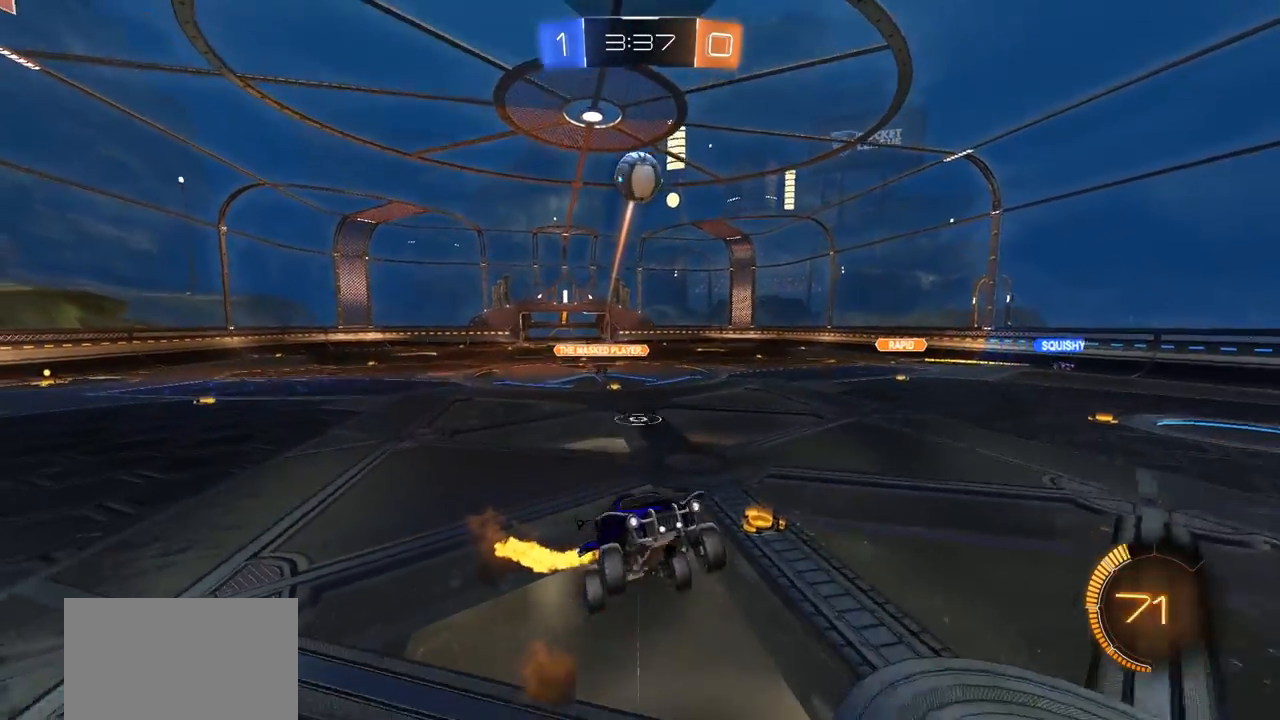
{"buttons": ["CIRCLE", "L1", "R2"], "left_stick": "up-right", "right_stick": "center", "events": [[50, "L1", "down"], [83, "left_stick", "up-right"], [117, "CROSS", "up"]]}
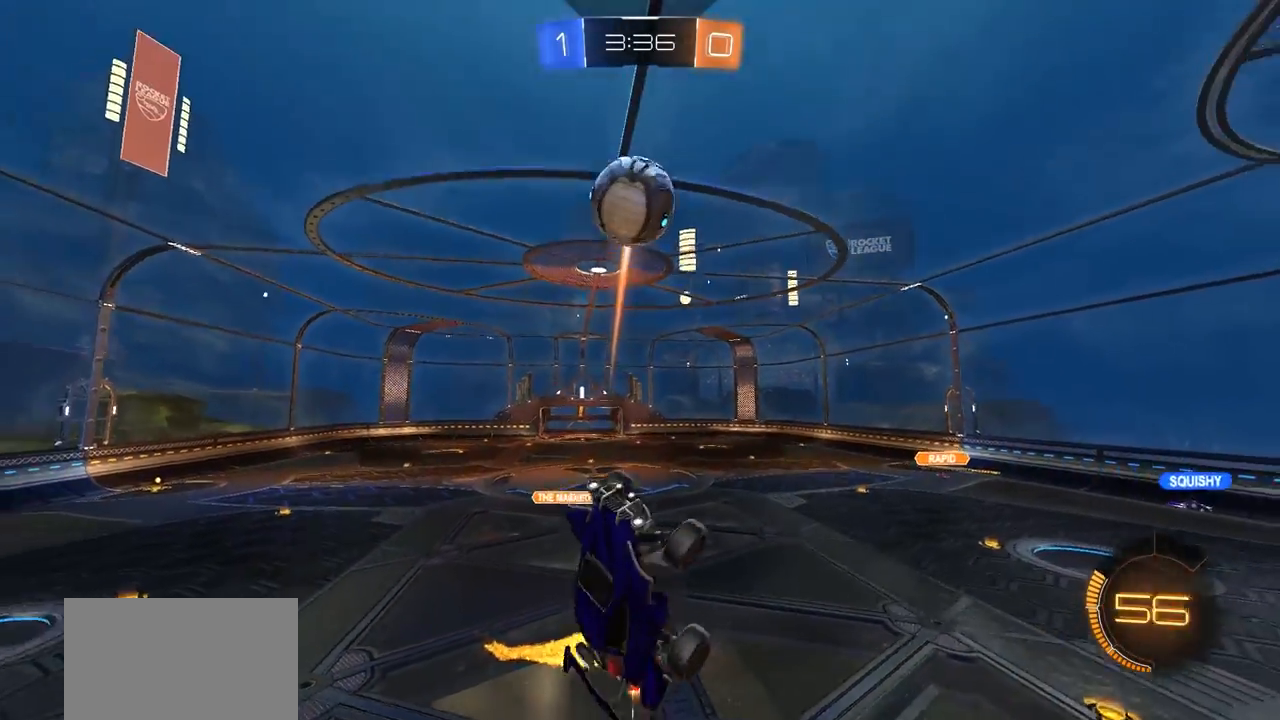
{"buttons": ["CIRCLE"], "left_stick": "center", "right_stick": "center", "events": [[17, "L1", "up"], [50, "left_stick", "down-left"], [183, "left_stick", "down"], [250, "R2", "up"], [317, "left_stick", "center"]]}
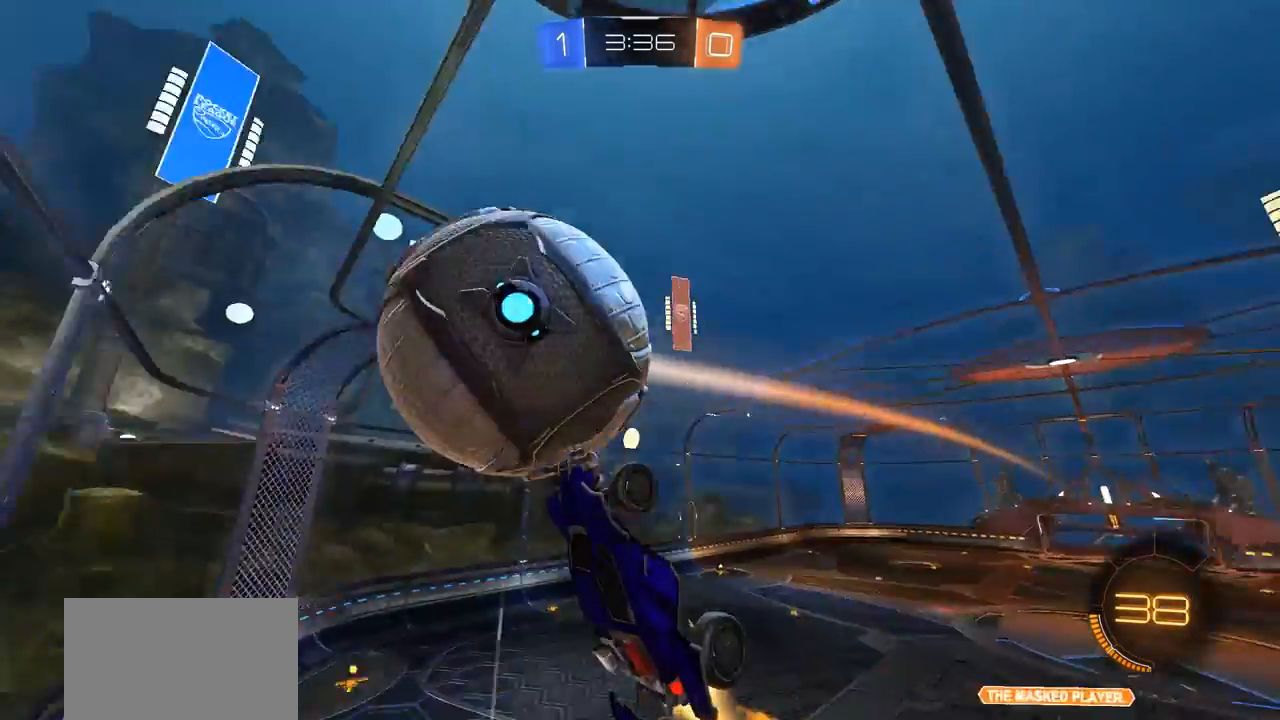
{"buttons": ["L1", "R2"], "left_stick": "down-left", "right_stick": "center", "events": [[117, "left_stick", "down-left"], [150, "L1", "down"], [217, "CIRCLE", "up"], [450, "R2", "down"]]}
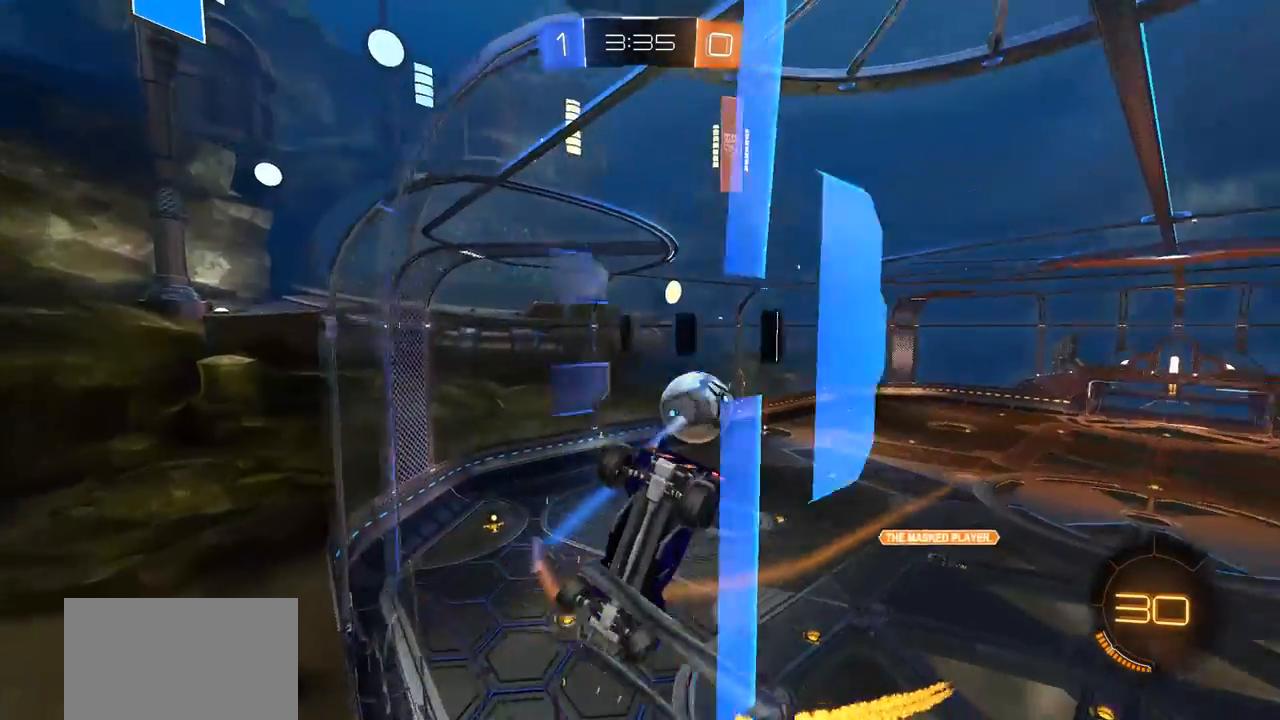
{"buttons": ["R2"], "left_stick": "center", "right_stick": "center", "events": [[50, "L1", "up"], [50, "left_stick", "center"], [250, "left_stick", "left"], [483, "left_stick", "center"]]}
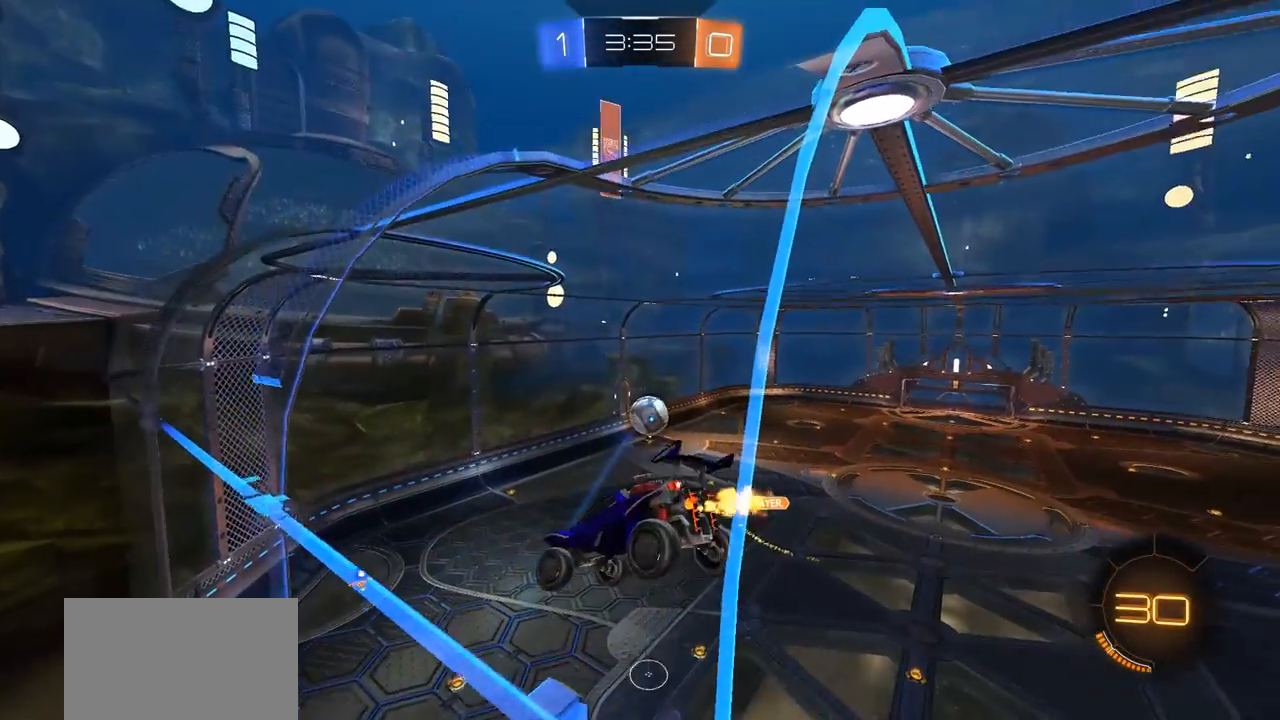
{"buttons": ["R2"], "left_stick": "center", "right_stick": "center", "events": [[217, "left_stick", "up-right"], [250, "L1", "down"], [350, "left_stick", "right"], [417, "L1", "up"], [450, "left_stick", "center"]]}
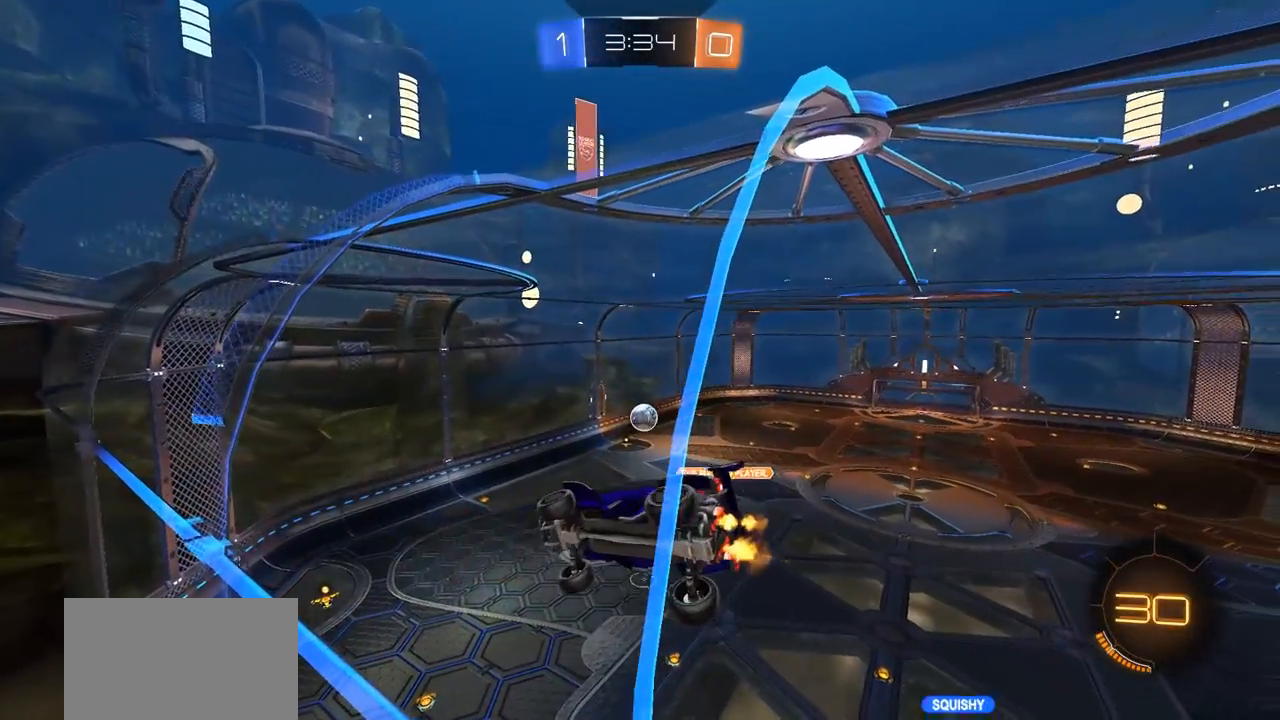
{"buttons": ["L1", "R2"], "left_stick": "down-left", "right_stick": "center", "events": [[150, "left_stick", "right"], [250, "left_stick", "center"], [417, "L1", "down"], [417, "left_stick", "down-left"]]}
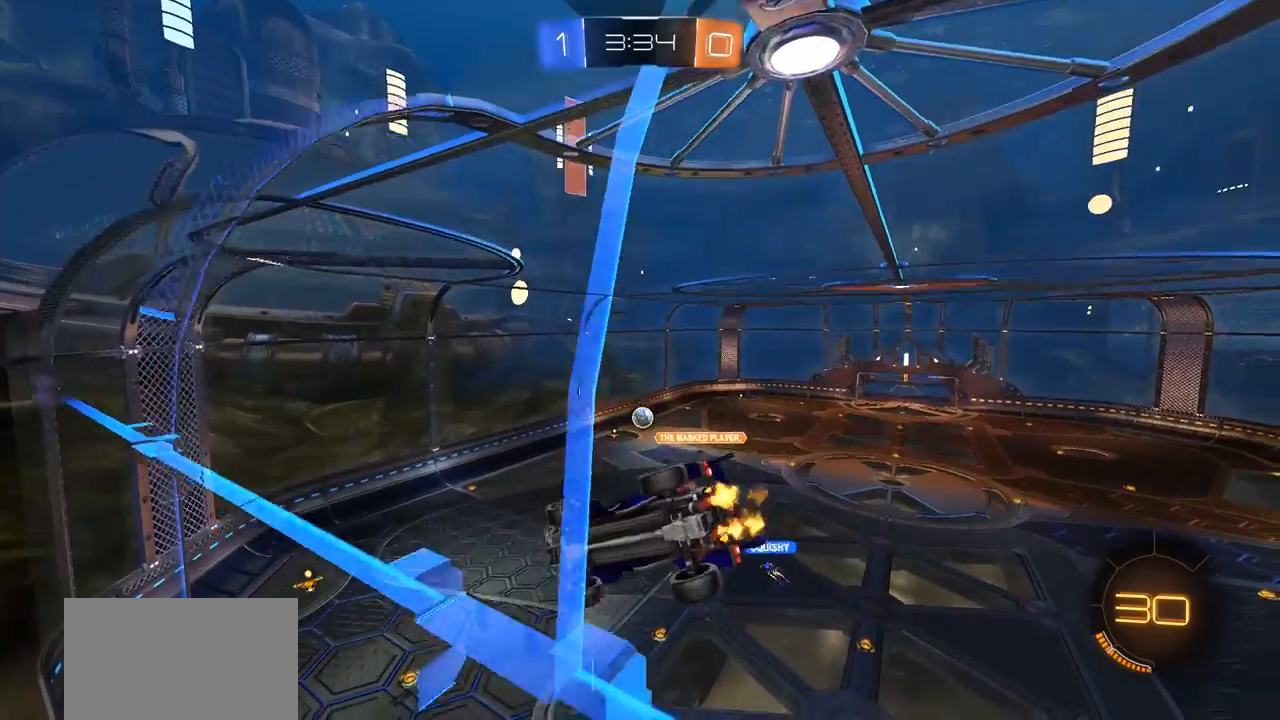
{"buttons": [], "left_stick": "center", "right_stick": "center", "events": [[183, "L1", "up"], [183, "left_stick", "center"], [233, "left_stick", "right"], [350, "R2", "up"], [417, "left_stick", "center"]]}
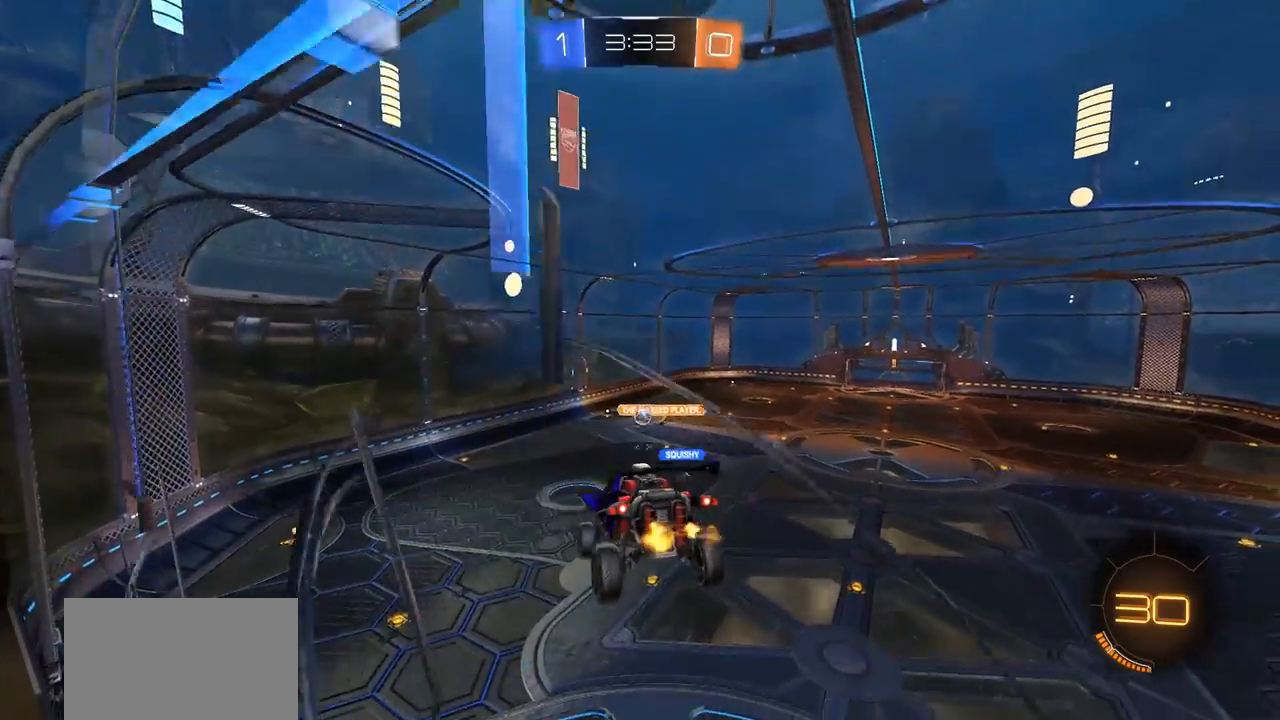
{"buttons": [], "left_stick": "center", "right_stick": "center", "events": []}
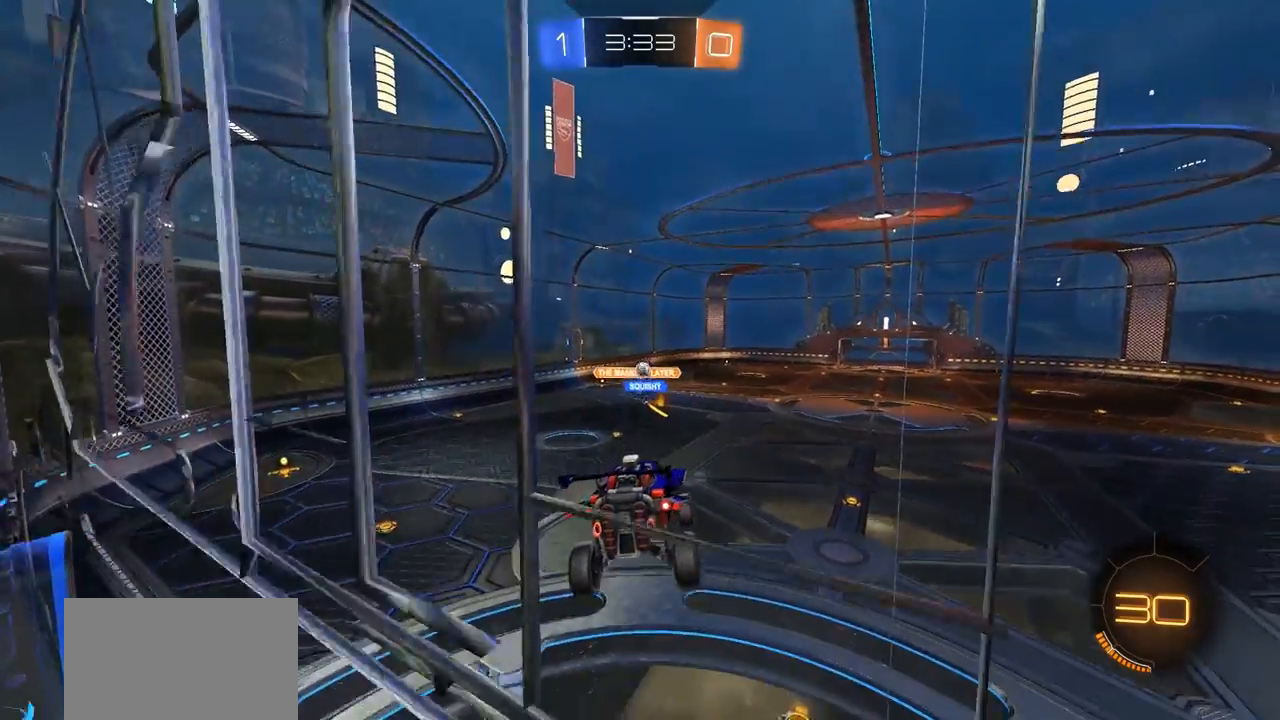
{"buttons": ["R2"], "left_stick": "center", "right_stick": "center", "events": [[250, "left_stick", "right"], [350, "R2", "down"], [417, "left_stick", "center"]]}
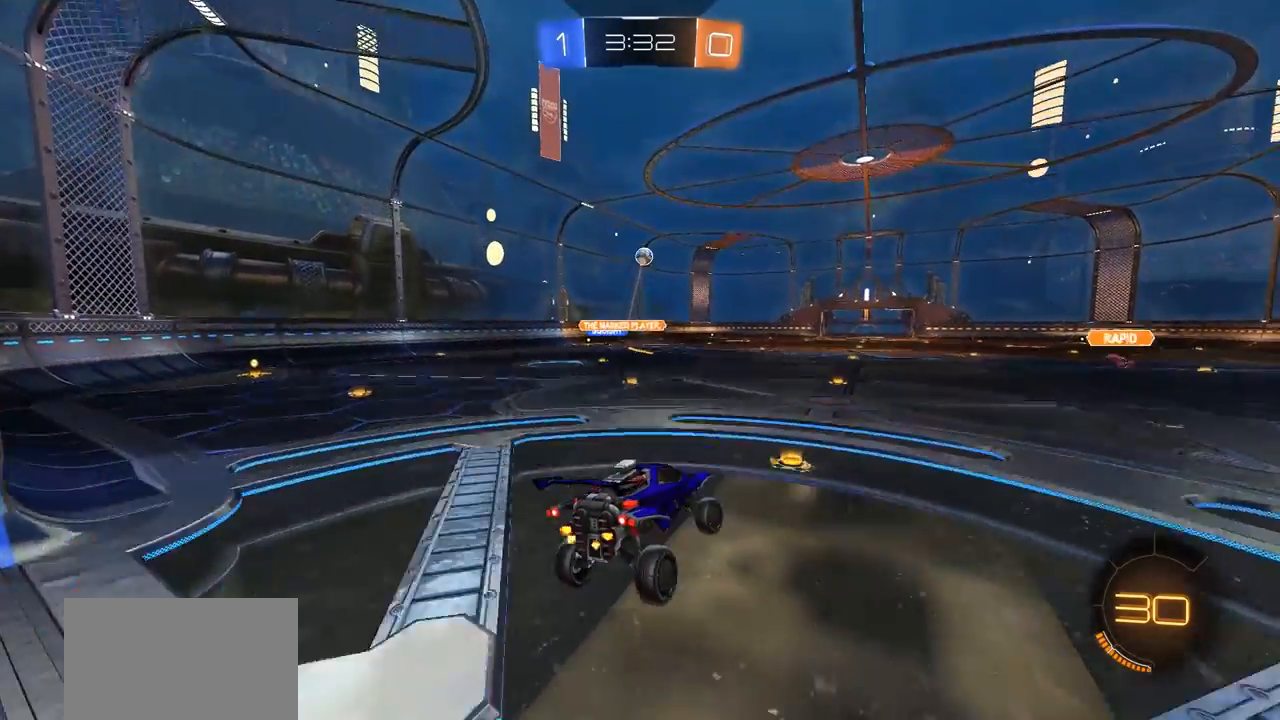
{"buttons": ["R2"], "left_stick": "left", "right_stick": "center", "events": [[17, "left_stick", "right"], [150, "left_stick", "center"], [283, "left_stick", "left"]]}
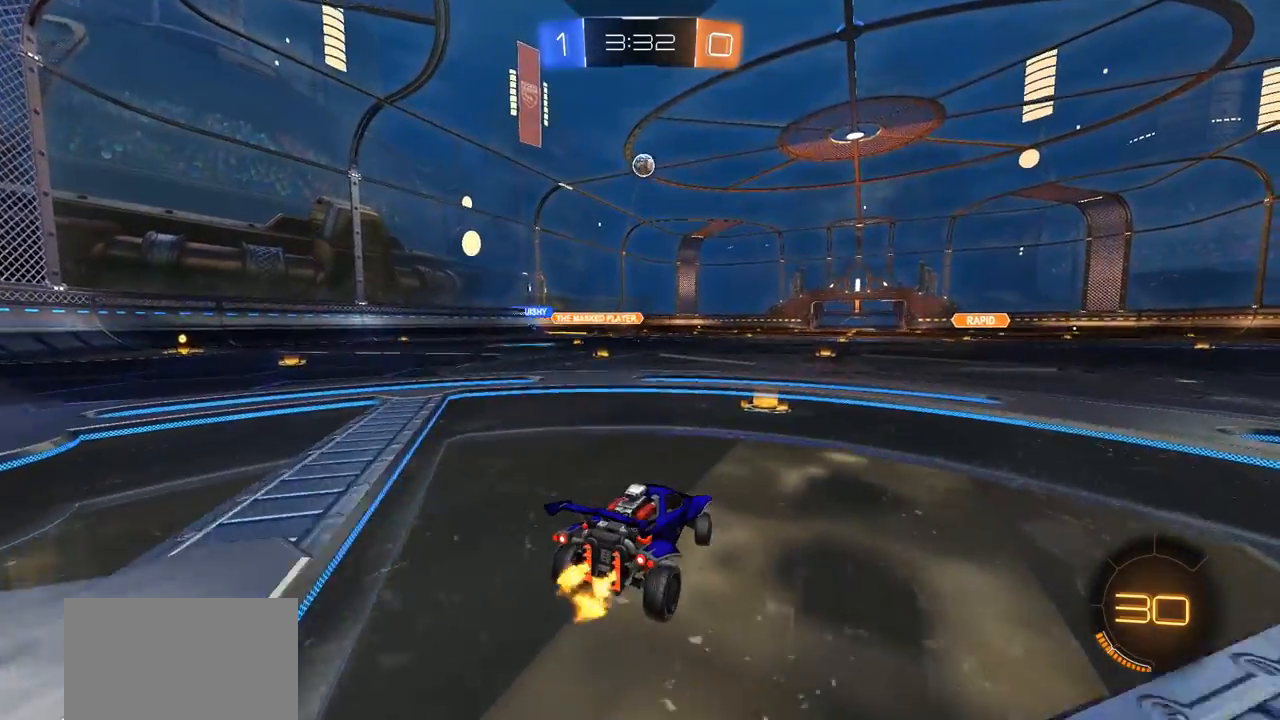
{"buttons": [], "left_stick": "right", "right_stick": "center", "events": [[17, "left_stick", "center"], [350, "R2", "up"], [450, "left_stick", "right"]]}
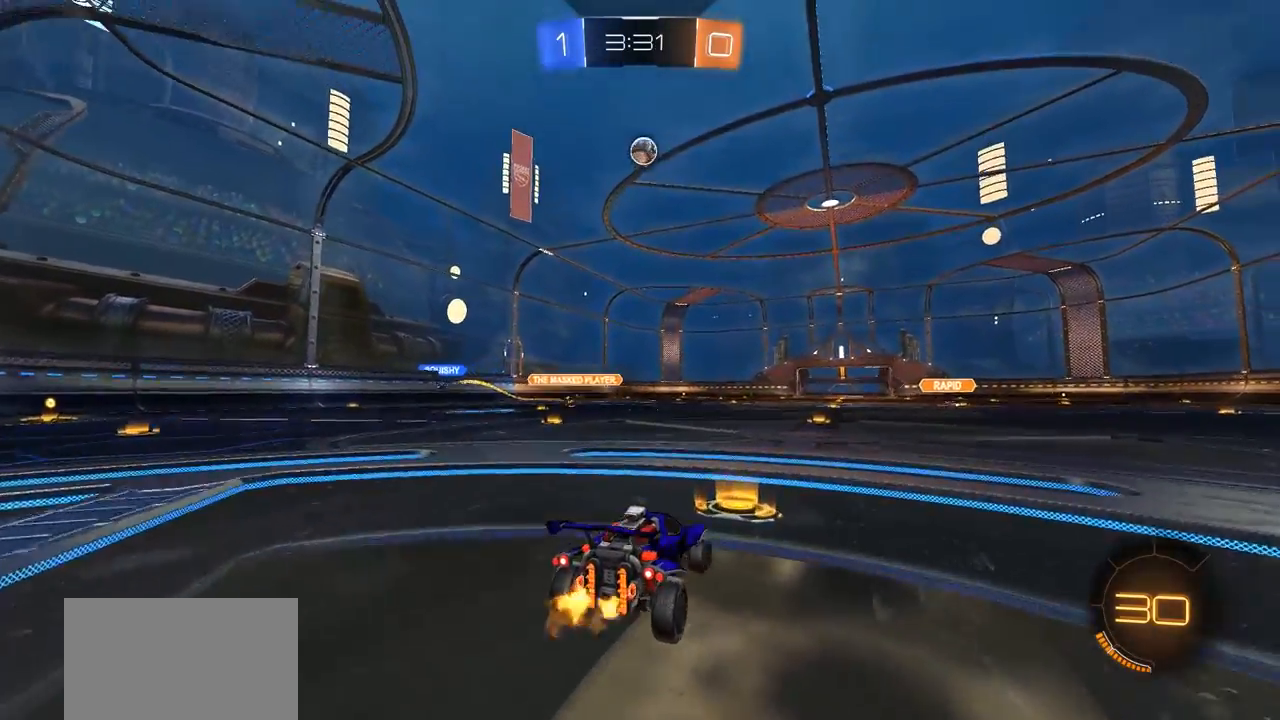
{"buttons": ["CROSS", "CIRCLE"], "left_stick": "down", "right_stick": "center", "events": [[17, "L2", "down"], [83, "CROSS", "down"], [117, "L2", "up"], [150, "left_stick", "down"], [283, "CROSS", "up"], [317, "left_stick", "center"], [383, "CROSS", "down"], [417, "CIRCLE", "down"], [417, "left_stick", "down"]]}
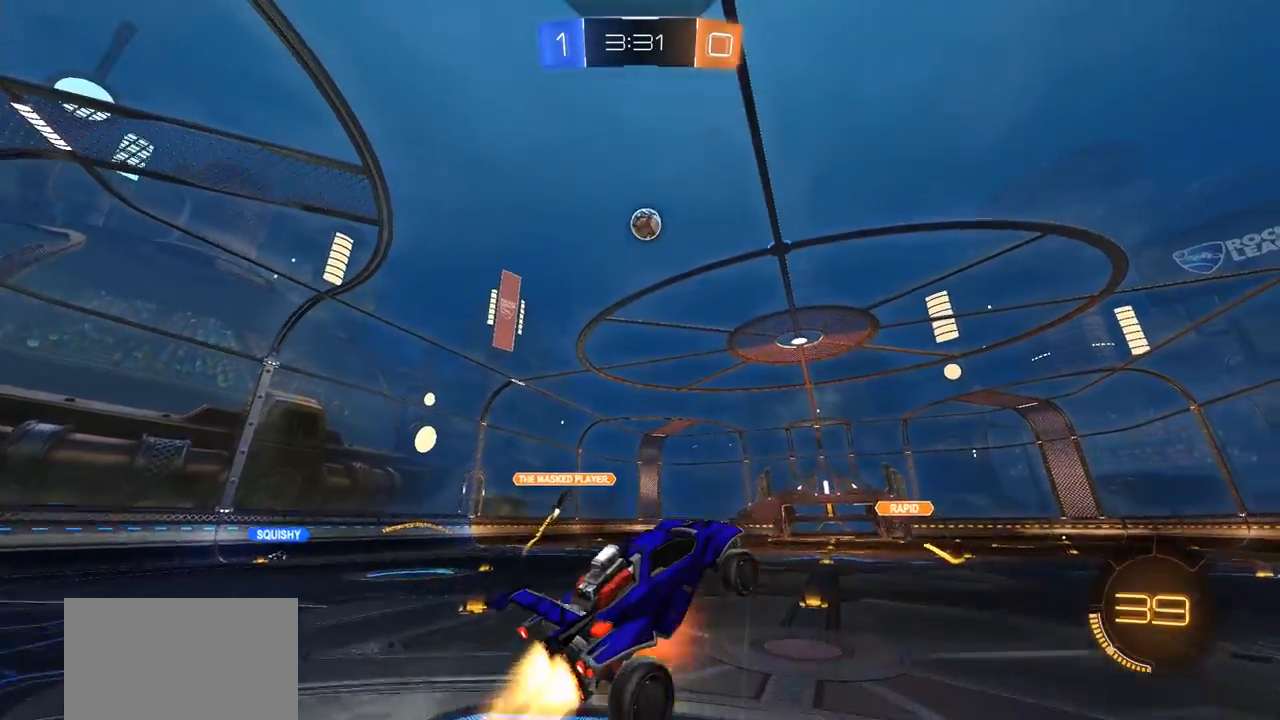
{"buttons": ["CIRCLE"], "left_stick": "up", "right_stick": "center", "events": [[117, "SQUARE", "down"], [183, "left_stick", "center"], [217, "SQUARE", "up"], [283, "CROSS", "up"], [417, "left_stick", "up"]]}
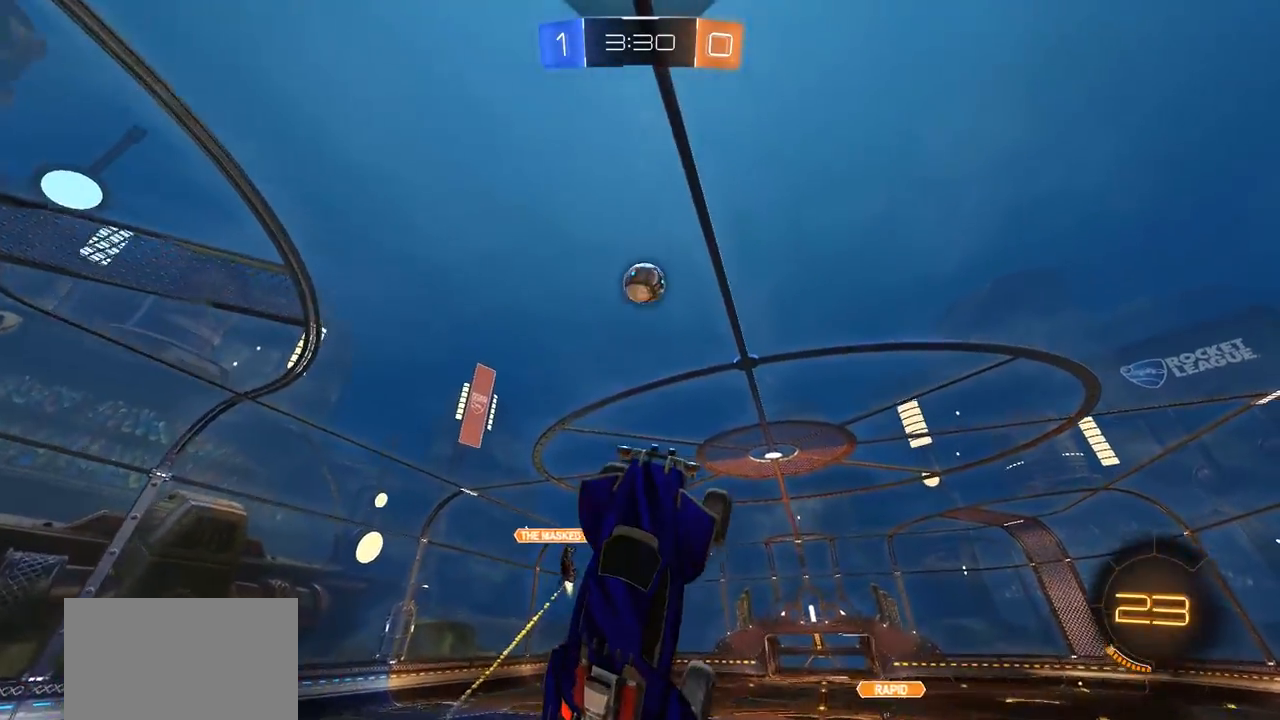
{"buttons": ["CIRCLE"], "left_stick": "left", "right_stick": "center", "events": [[83, "left_stick", "up-left"], [183, "left_stick", "center"], [450, "left_stick", "left"]]}
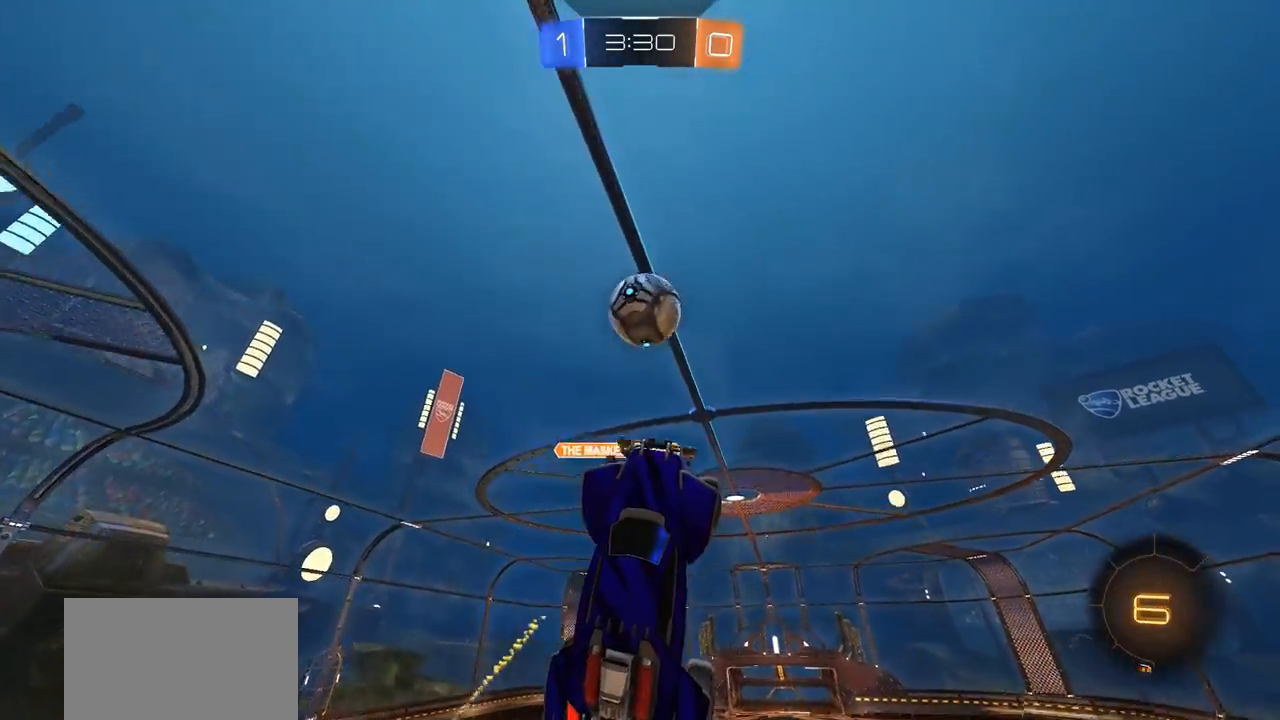
{"buttons": [], "left_stick": "center", "right_stick": "center", "events": [[17, "left_stick", "center"], [100, "left_stick", "up-right"], [250, "CIRCLE", "up"], [350, "left_stick", "center"]]}
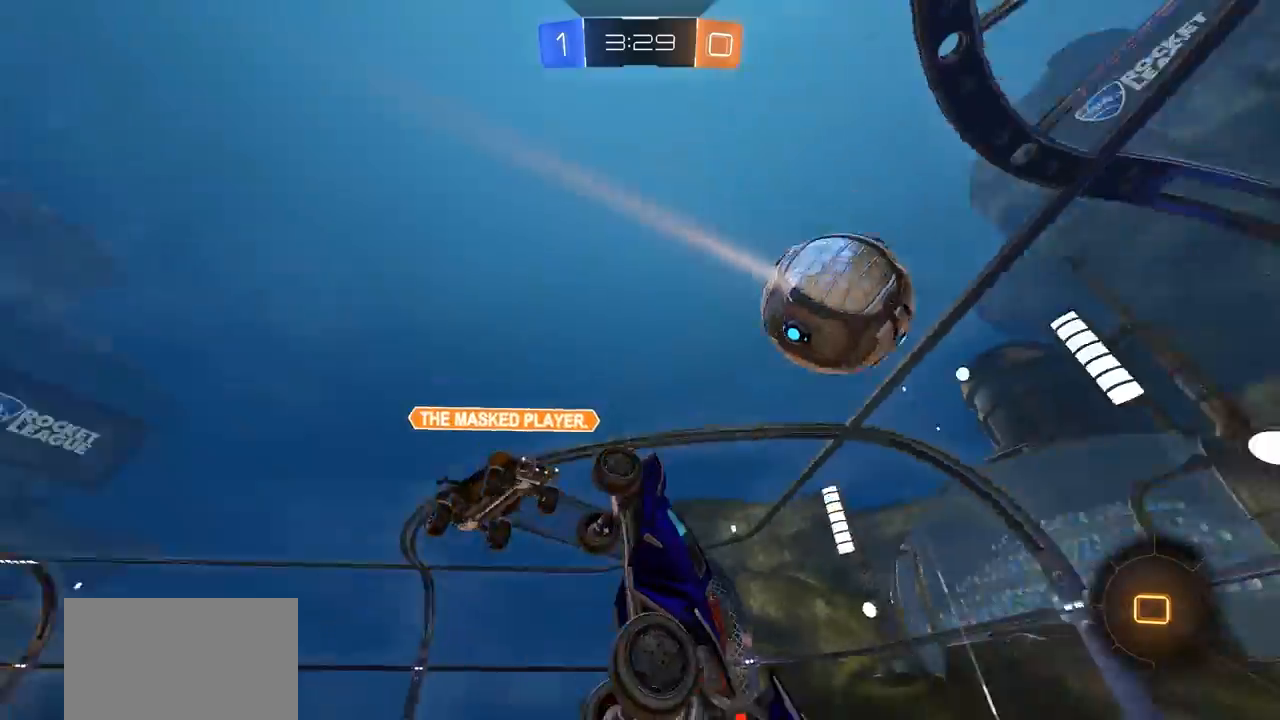
{"buttons": ["L1"], "left_stick": "up-right", "right_stick": "center", "events": [[117, "left_stick", "down-right"], [350, "L1", "down"], [383, "left_stick", "right"], [500, "left_stick", "up-right"]]}
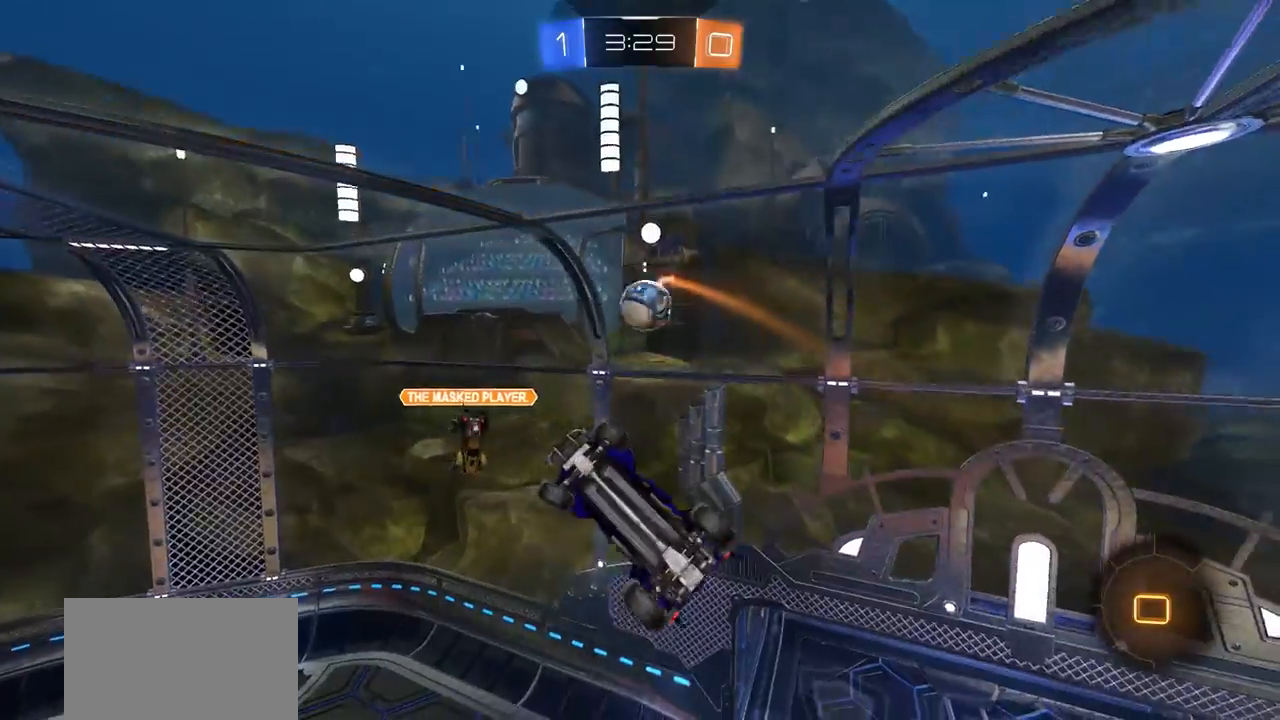
{"buttons": [], "left_stick": "left", "right_stick": "down", "events": [[117, "left_stick", "center"], [150, "L1", "up"], [350, "left_stick", "left"], [483, "right_stick", "down"]]}
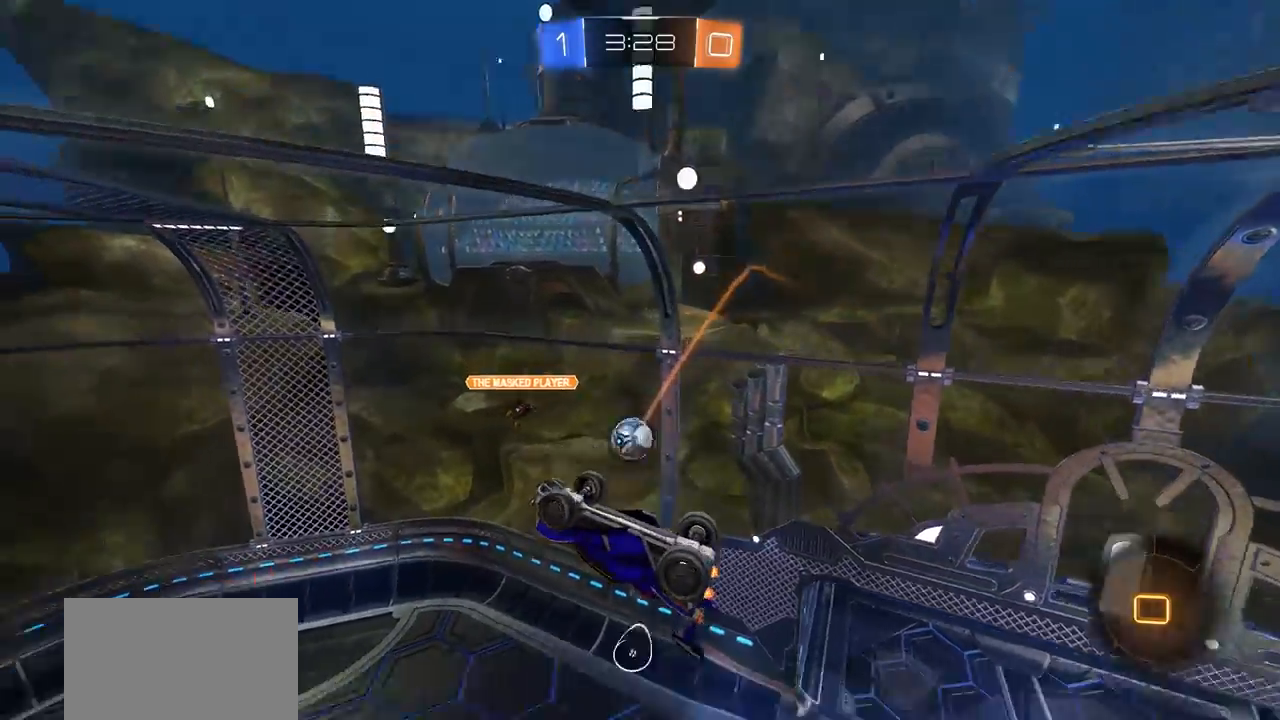
{"buttons": ["L1"], "left_stick": "up-right", "right_stick": "down", "events": [[50, "left_stick", "center"], [250, "left_stick", "up-right"], [283, "L1", "down"]]}
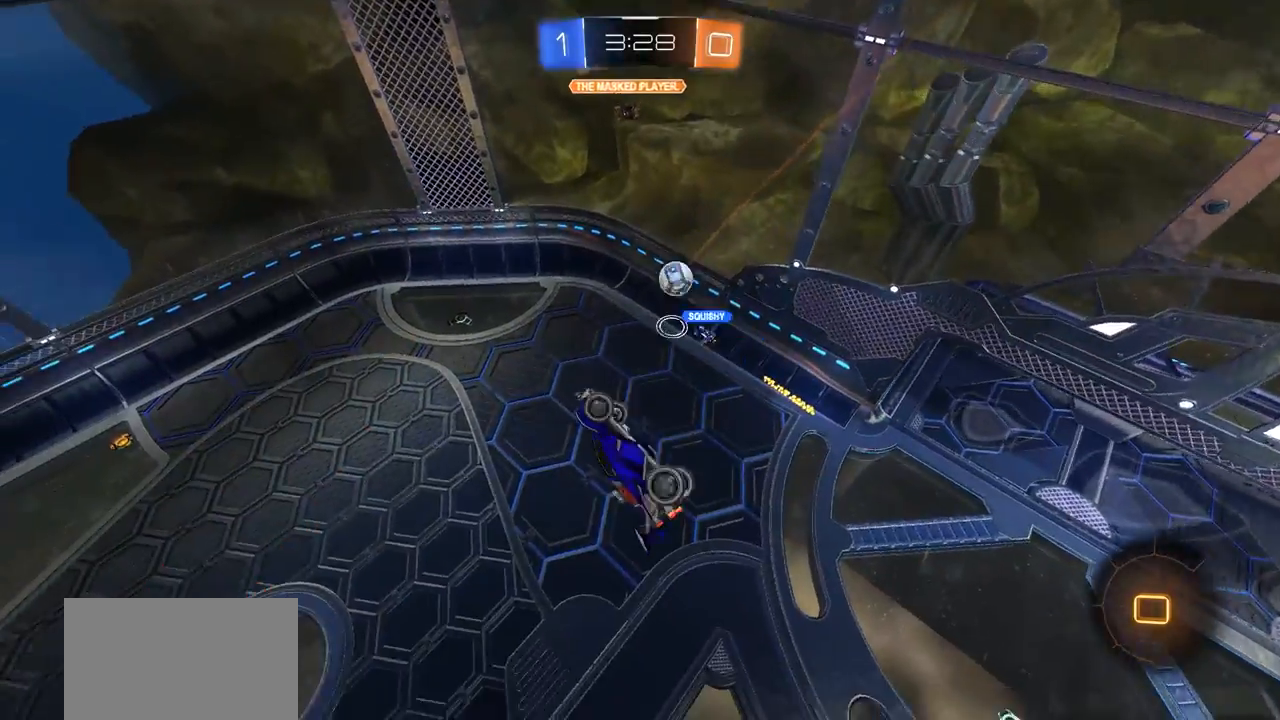
{"buttons": ["L1"], "left_stick": "right", "right_stick": "center", "events": [[117, "L1", "up"], [117, "left_stick", "center"], [317, "right_stick", "center"], [450, "L1", "down"], [450, "left_stick", "right"]]}
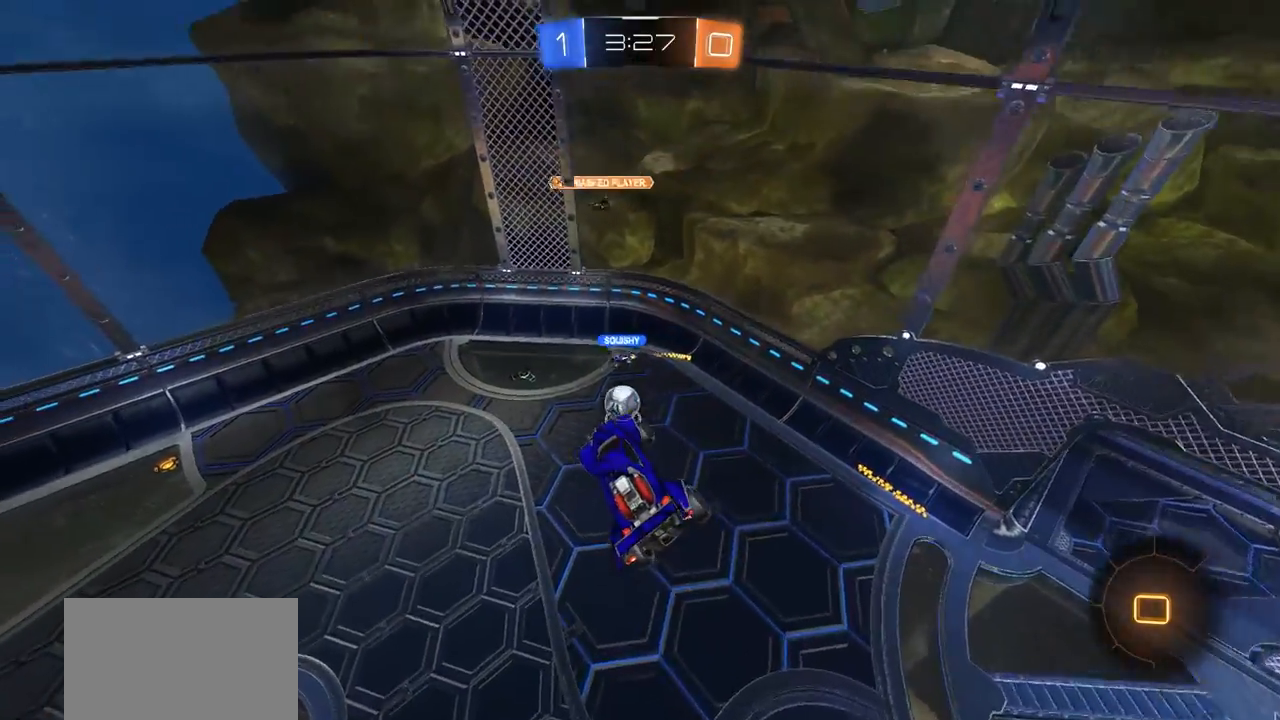
{"buttons": [], "left_stick": "center", "right_stick": "center", "events": [[83, "L1", "up"], [83, "left_stick", "center"]]}
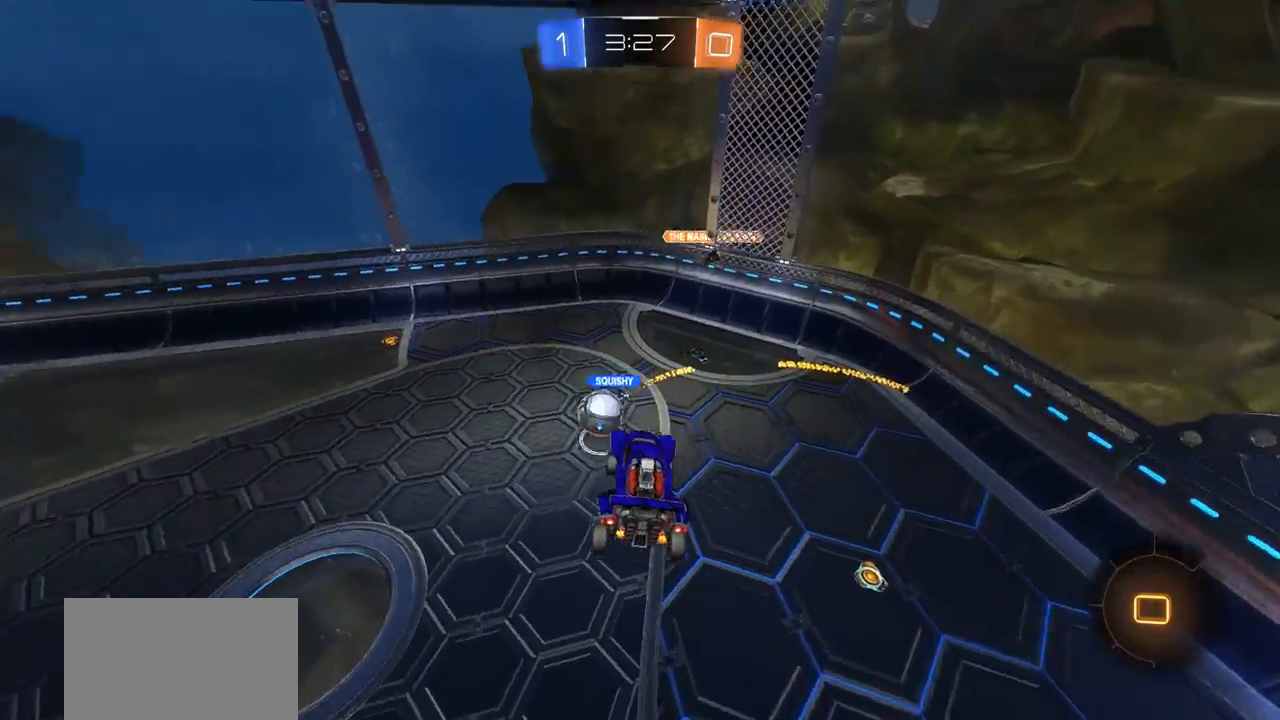
{"buttons": [], "left_stick": "left", "right_stick": "center", "events": [[350, "left_stick", "left"]]}